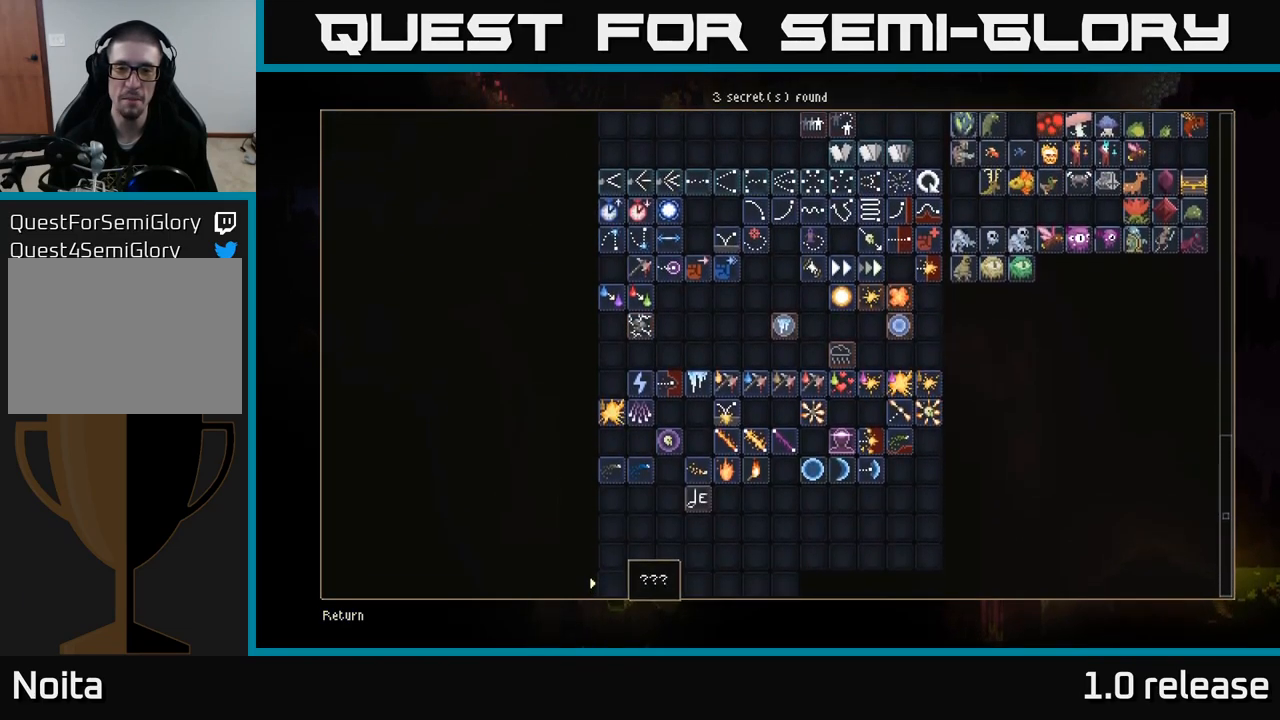
Gameplay with a controller (Xbox layout); each line is a JSON object with the inputs held at the frame after it. "events" lists button and stick changes between this image and that frame as [ms after this image, input, new state], when the widget could be followed in between. Not read: R3.
{"buttons": [], "left_stick": "center", "right_stick": "center", "events": []}
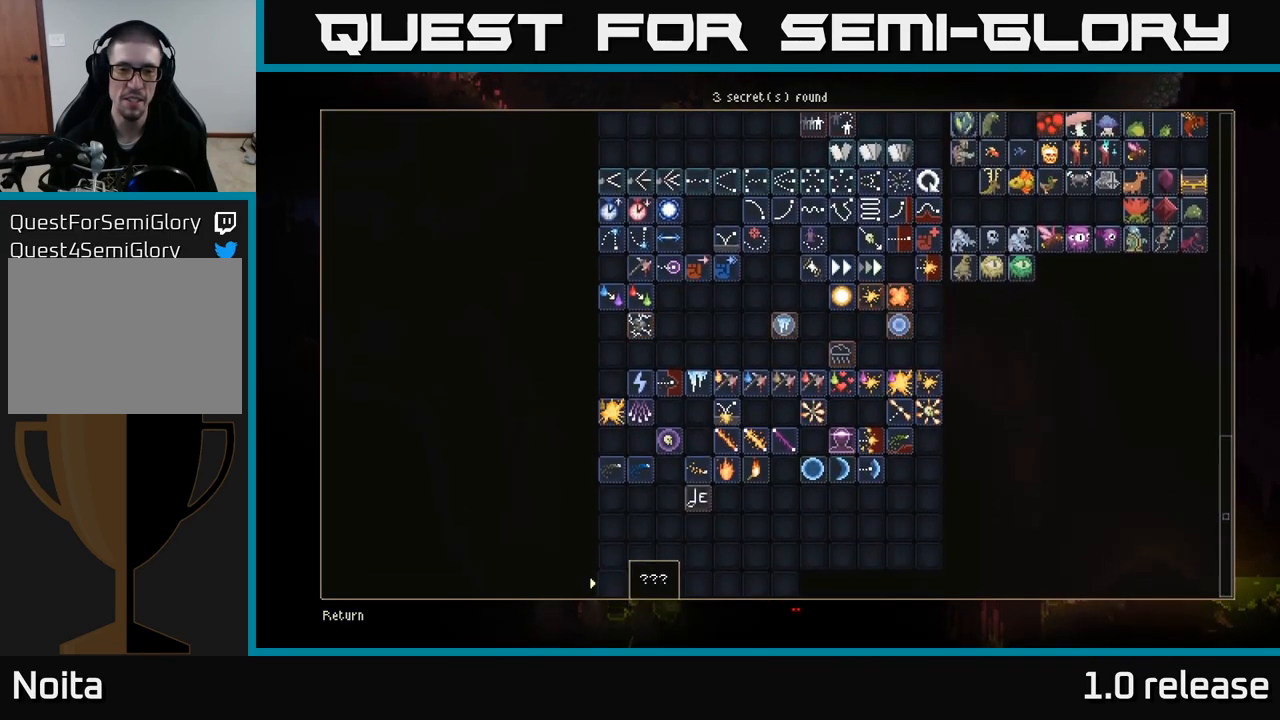
{"buttons": ["DPAD_UP"], "left_stick": "center", "right_stick": "center", "events": [[84, "DPAD_UP", "down"], [217, "DPAD_UP", "up"], [450, "DPAD_UP", "down"]]}
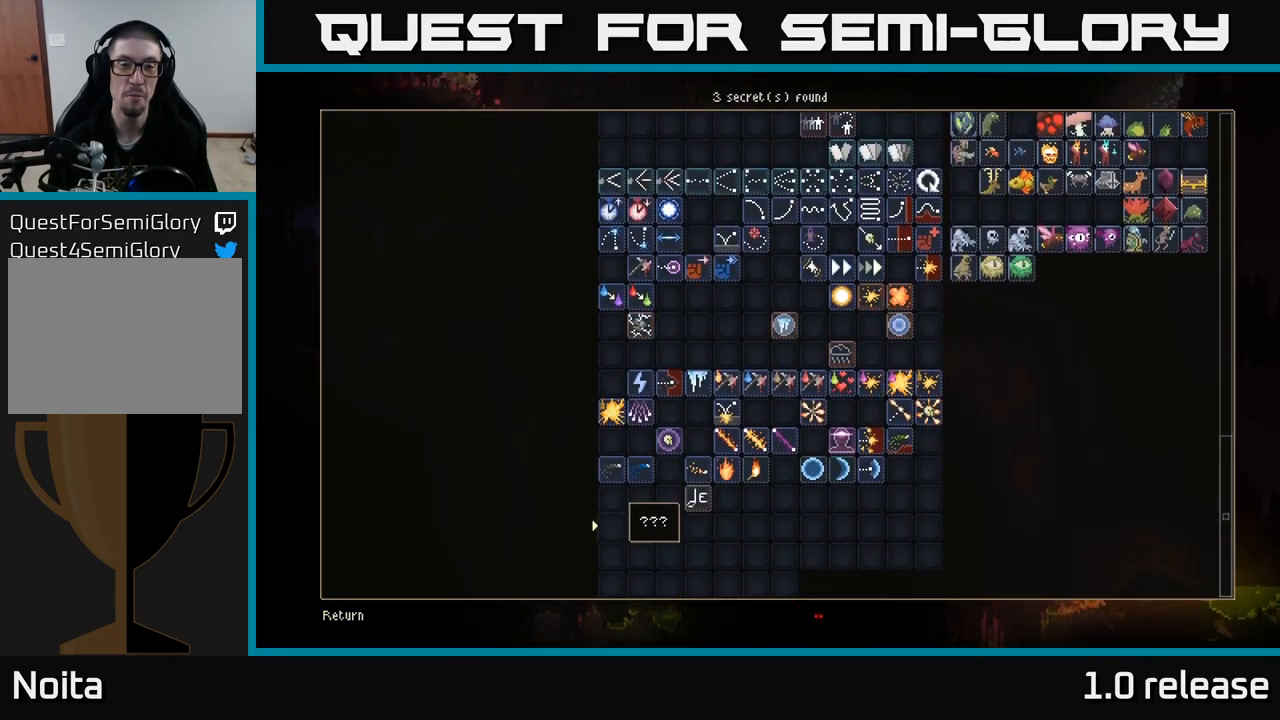
{"buttons": ["DPAD_UP"], "left_stick": "center", "right_stick": "center", "events": []}
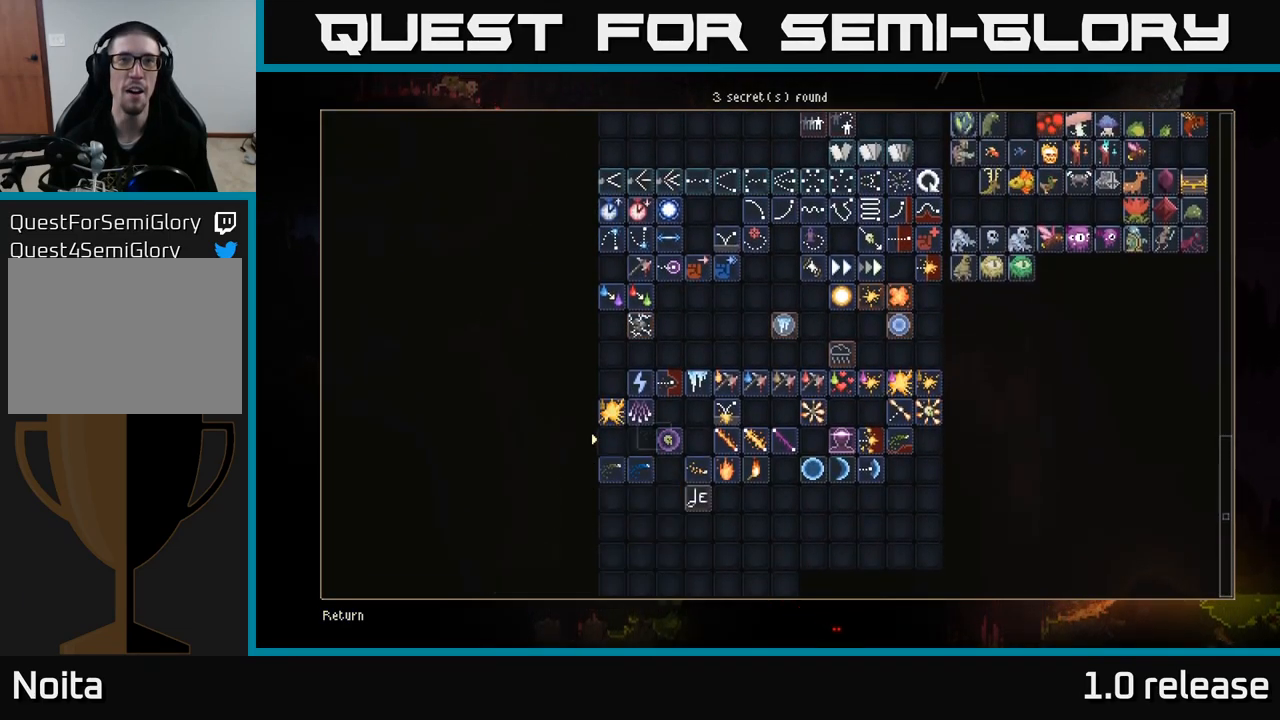
{"buttons": ["DPAD_UP"], "left_stick": "center", "right_stick": "center", "events": []}
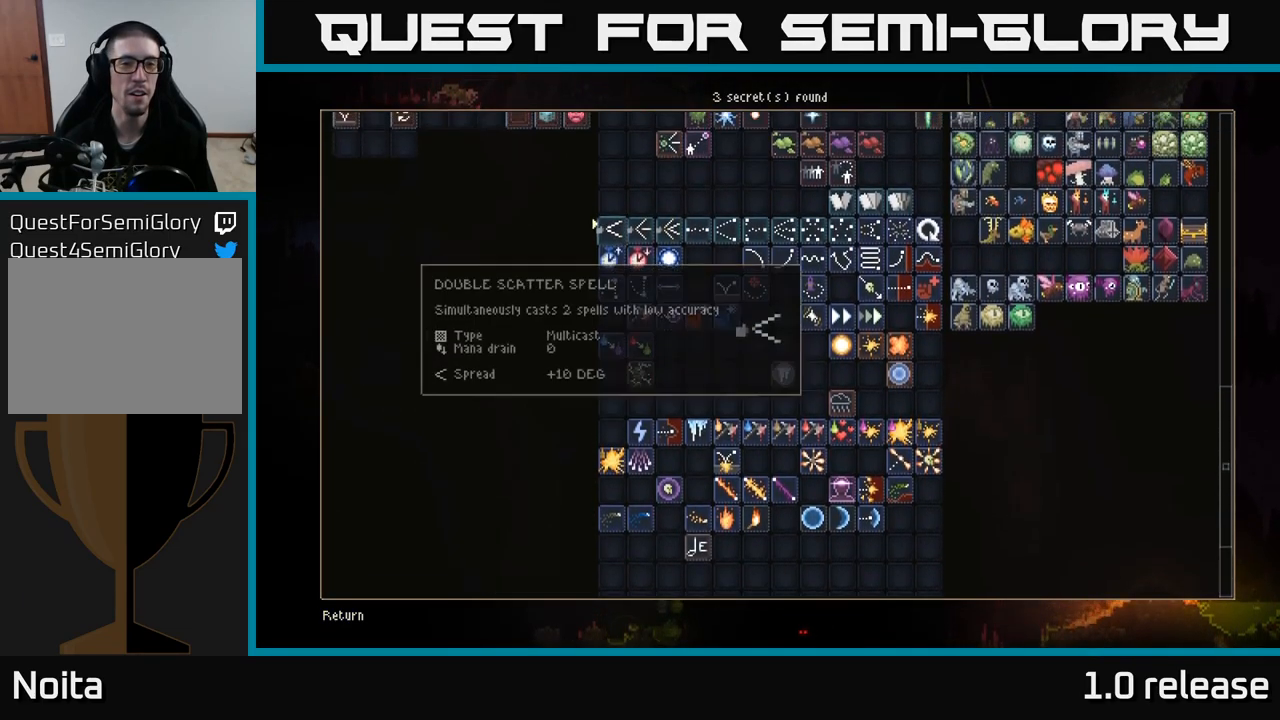
{"buttons": [], "left_stick": "center", "right_stick": "center", "events": [[367, "DPAD_UP", "up"]]}
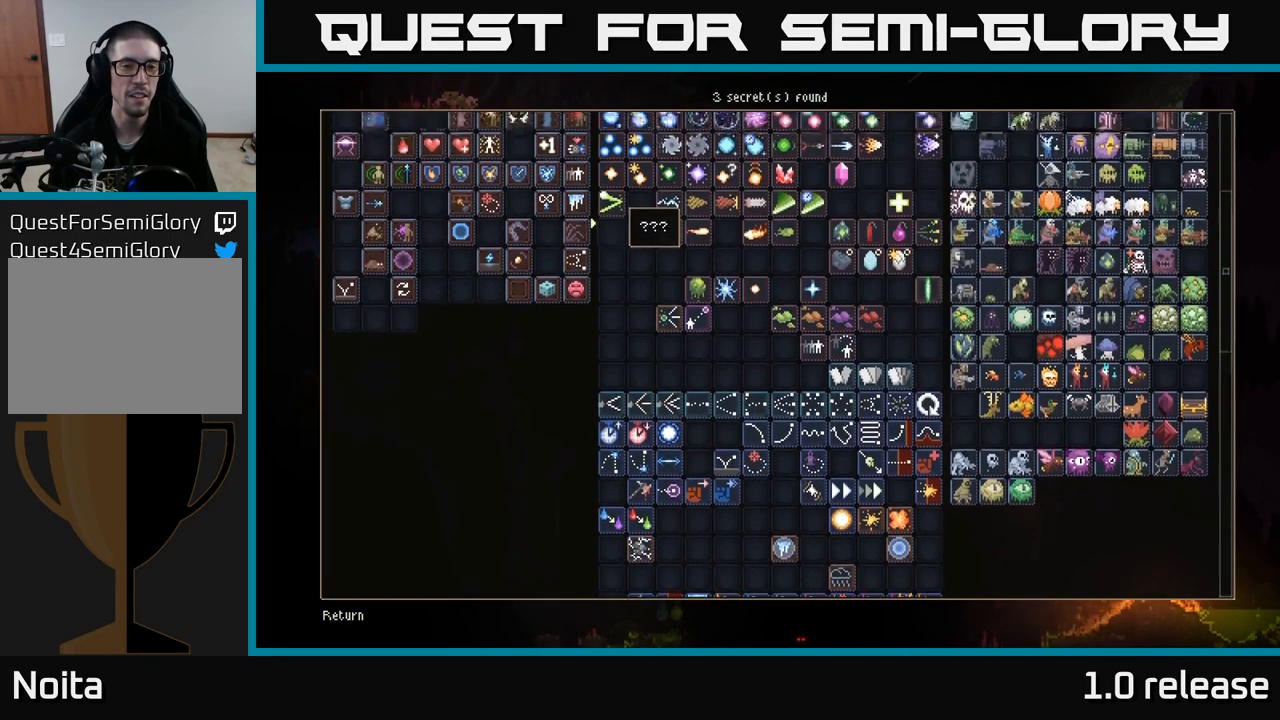
{"buttons": ["DPAD_UP"], "left_stick": "center", "right_stick": "center", "events": [[367, "DPAD_UP", "down"]]}
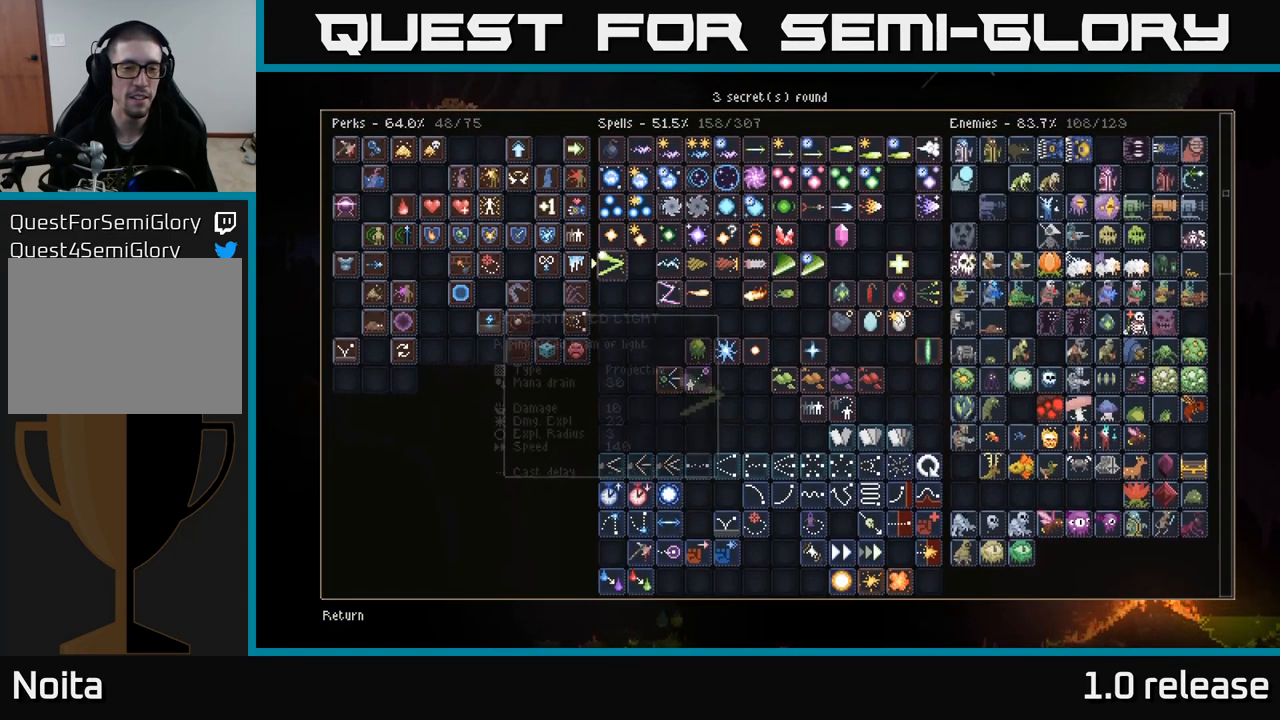
{"buttons": [], "left_stick": "center", "right_stick": "center", "events": [[34, "DPAD_UP", "up"], [184, "DPAD_UP", "down"], [350, "DPAD_UP", "up"]]}
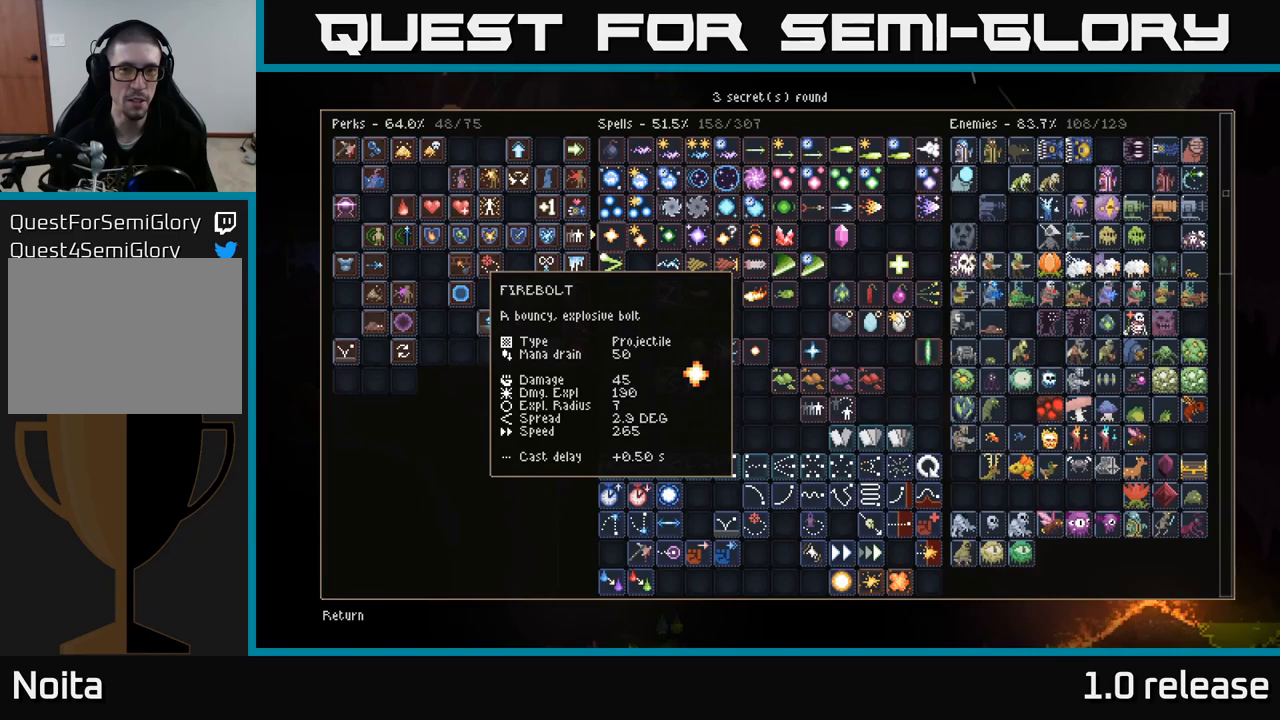
{"buttons": [], "left_stick": "center", "right_stick": "center", "events": [[50, "DPAD_UP", "down"], [167, "DPAD_UP", "up"]]}
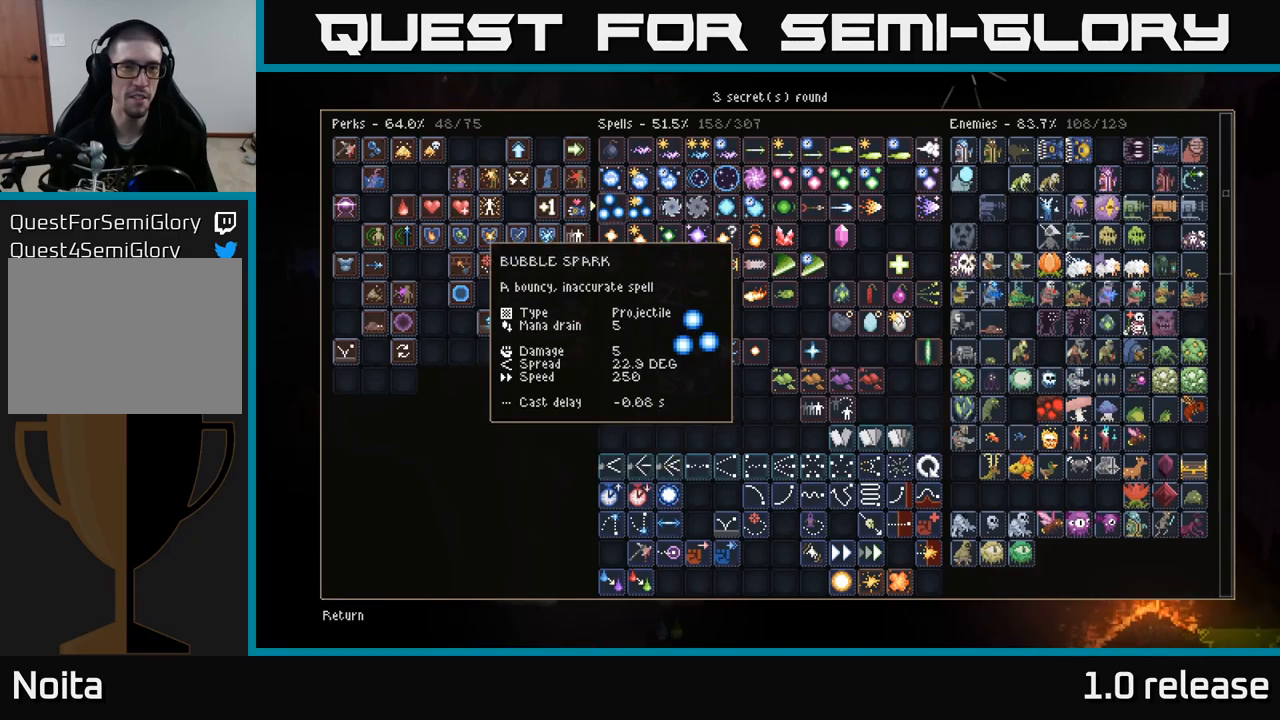
{"buttons": [], "left_stick": "center", "right_stick": "center", "events": [[283, "DPAD_LEFT", "down"], [400, "DPAD_LEFT", "up"]]}
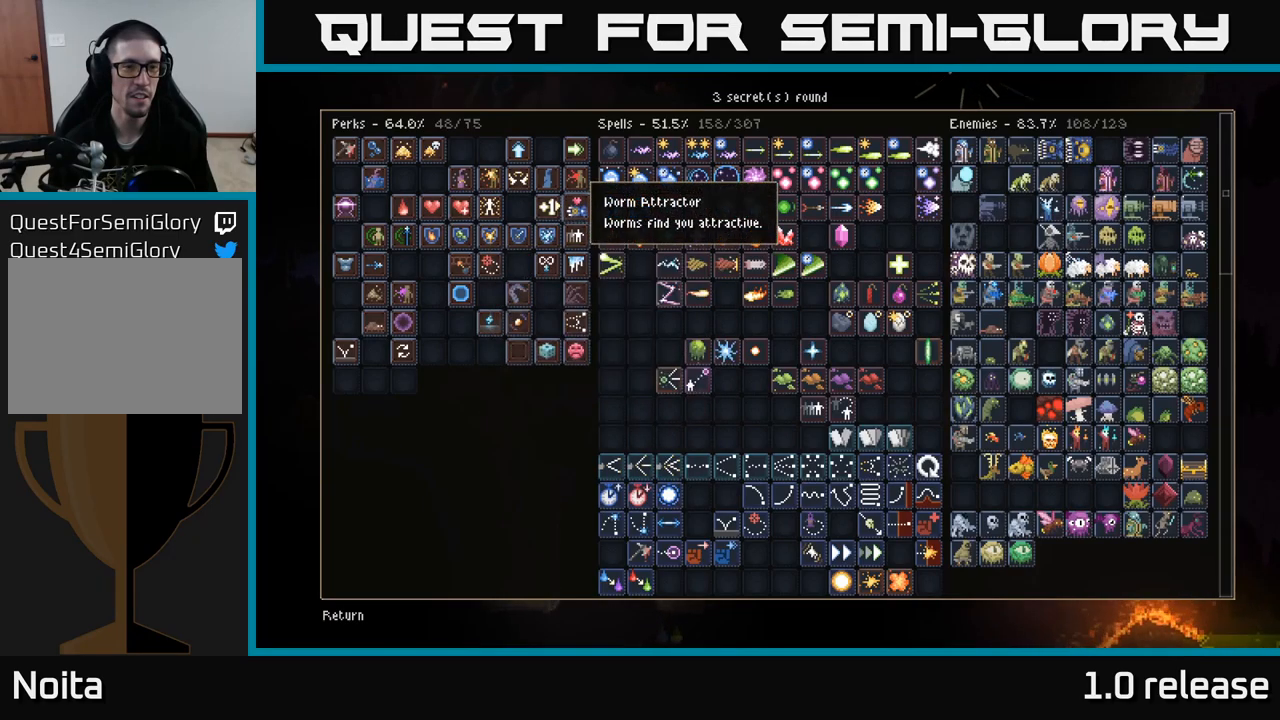
{"buttons": ["B"], "left_stick": "center", "right_stick": "center", "events": [[83, "DPAD_RIGHT", "down"], [217, "DPAD_RIGHT", "up"], [450, "B", "down"]]}
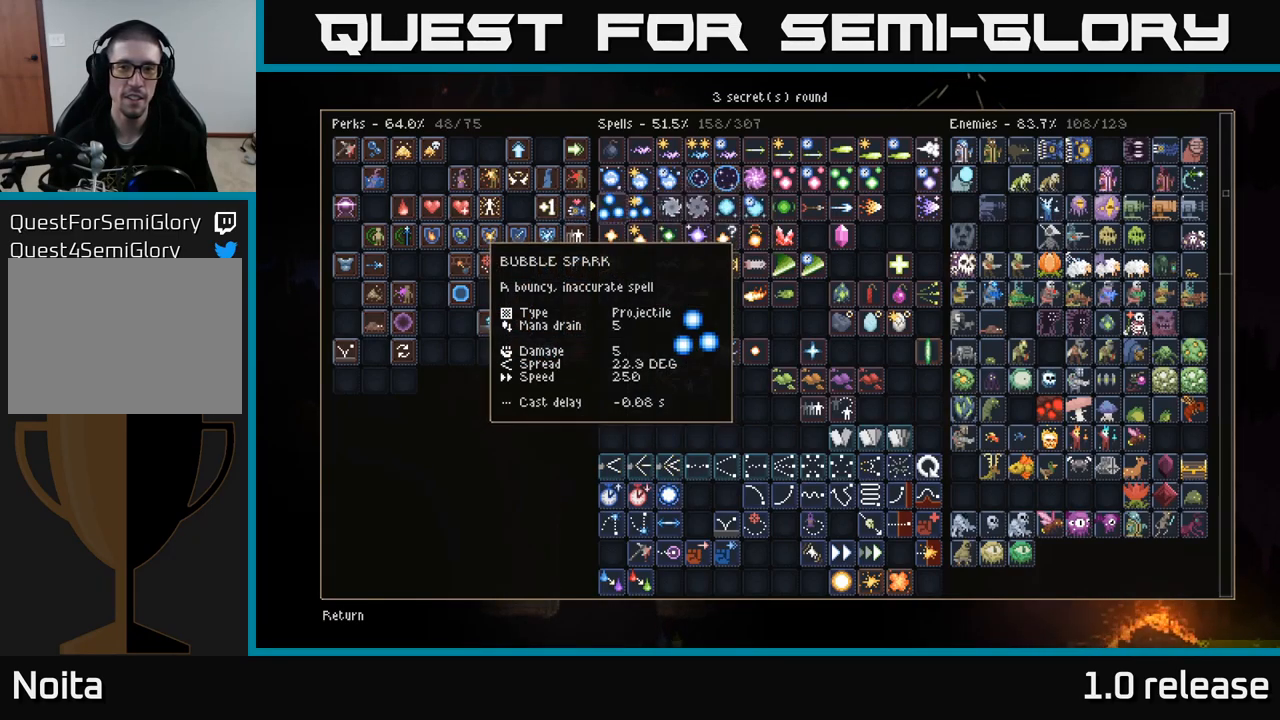
{"buttons": [], "left_stick": "center", "right_stick": "center", "events": [[50, "B", "up"]]}
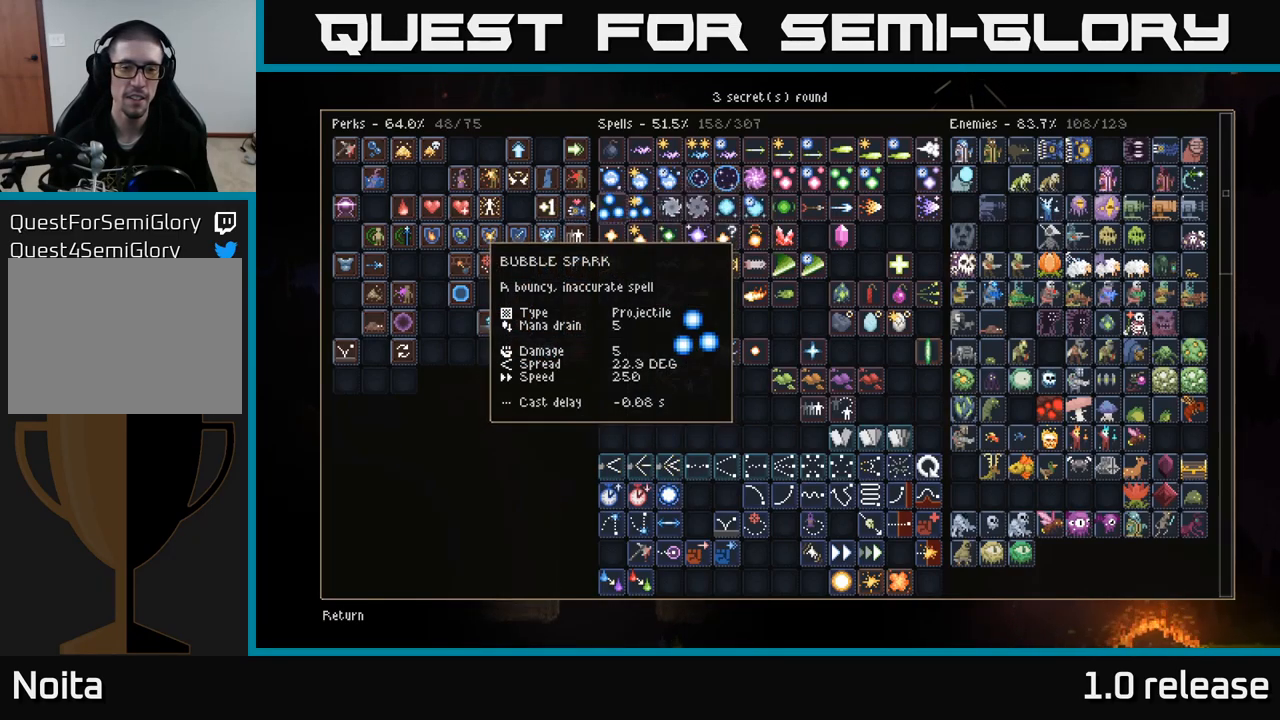
{"buttons": [], "left_stick": "center", "right_stick": "center", "events": [[33, "DPAD_DOWN", "down"], [133, "DPAD_DOWN", "up"]]}
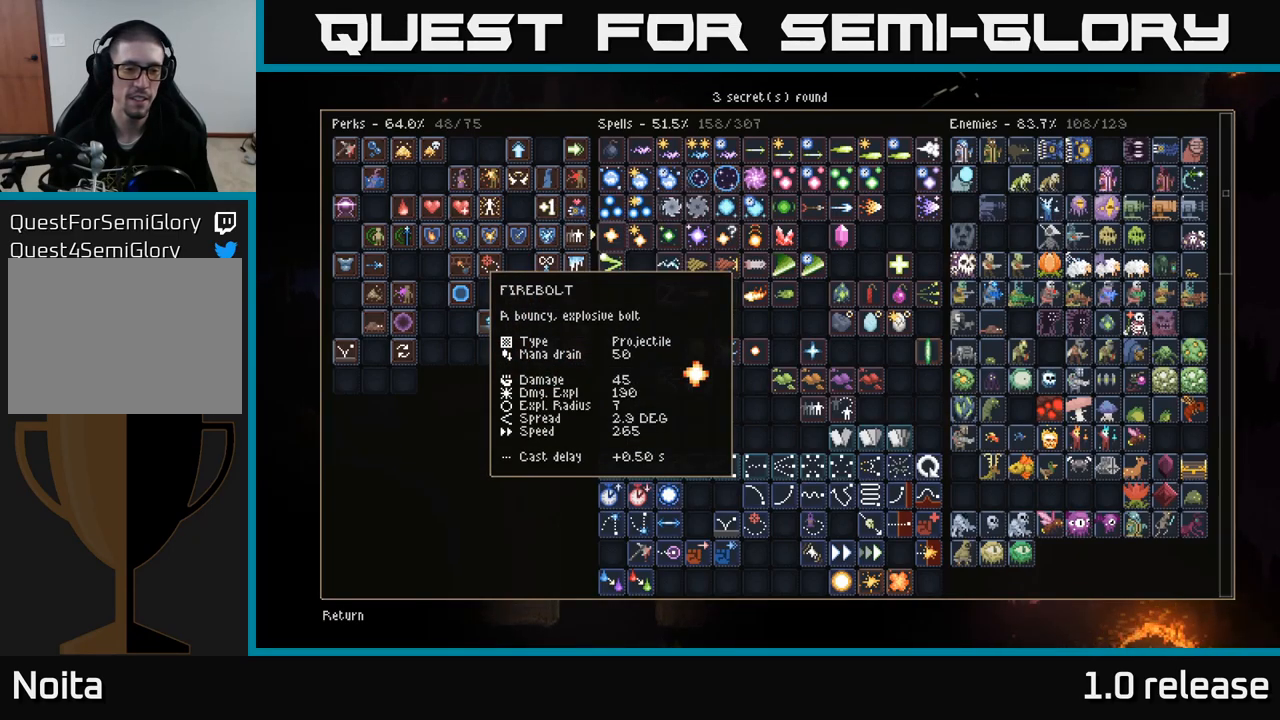
{"buttons": ["START"], "left_stick": "center", "right_stick": "center", "events": [[367, "START", "down"]]}
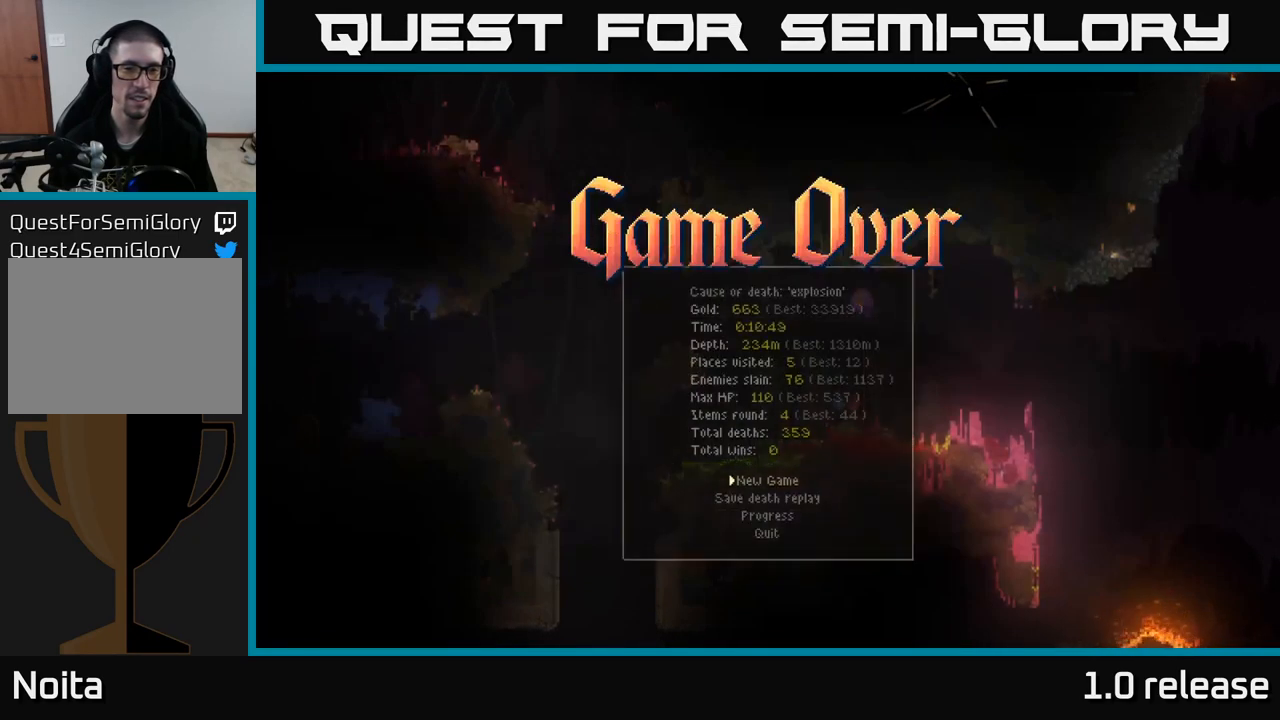
{"buttons": ["DPAD_DOWN"], "left_stick": "center", "right_stick": "center", "events": [[50, "START", "up"], [417, "DPAD_DOWN", "down"]]}
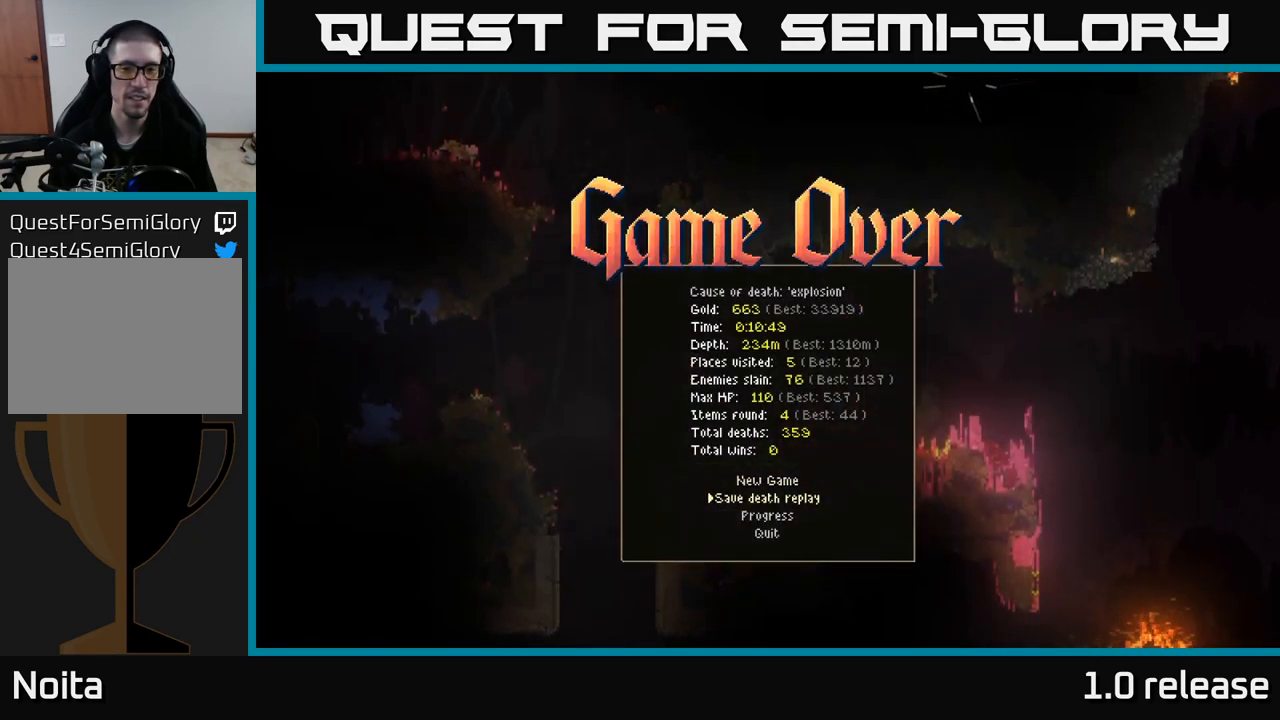
{"buttons": ["A"], "left_stick": "center", "right_stick": "center", "events": [[33, "DPAD_DOWN", "up"], [167, "DPAD_UP", "down"], [283, "DPAD_UP", "up"], [417, "A", "down"]]}
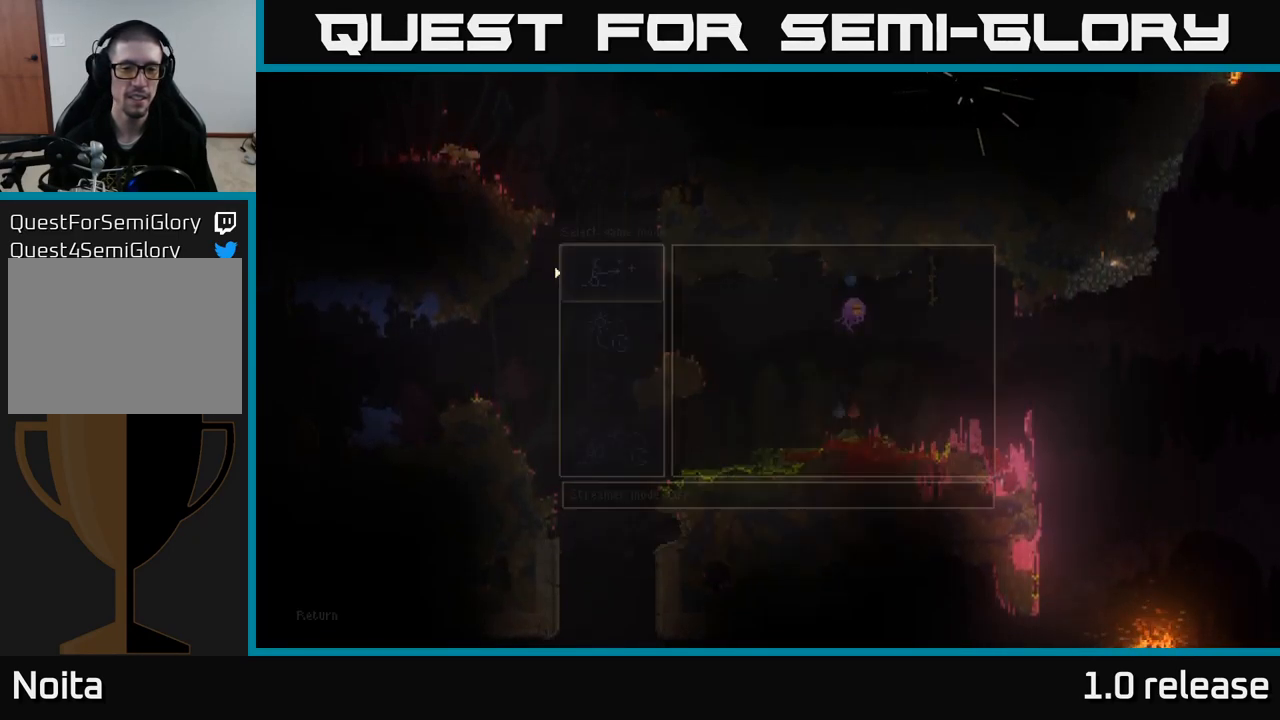
{"buttons": [], "left_stick": "center", "right_stick": "center", "events": [[17, "A", "up"]]}
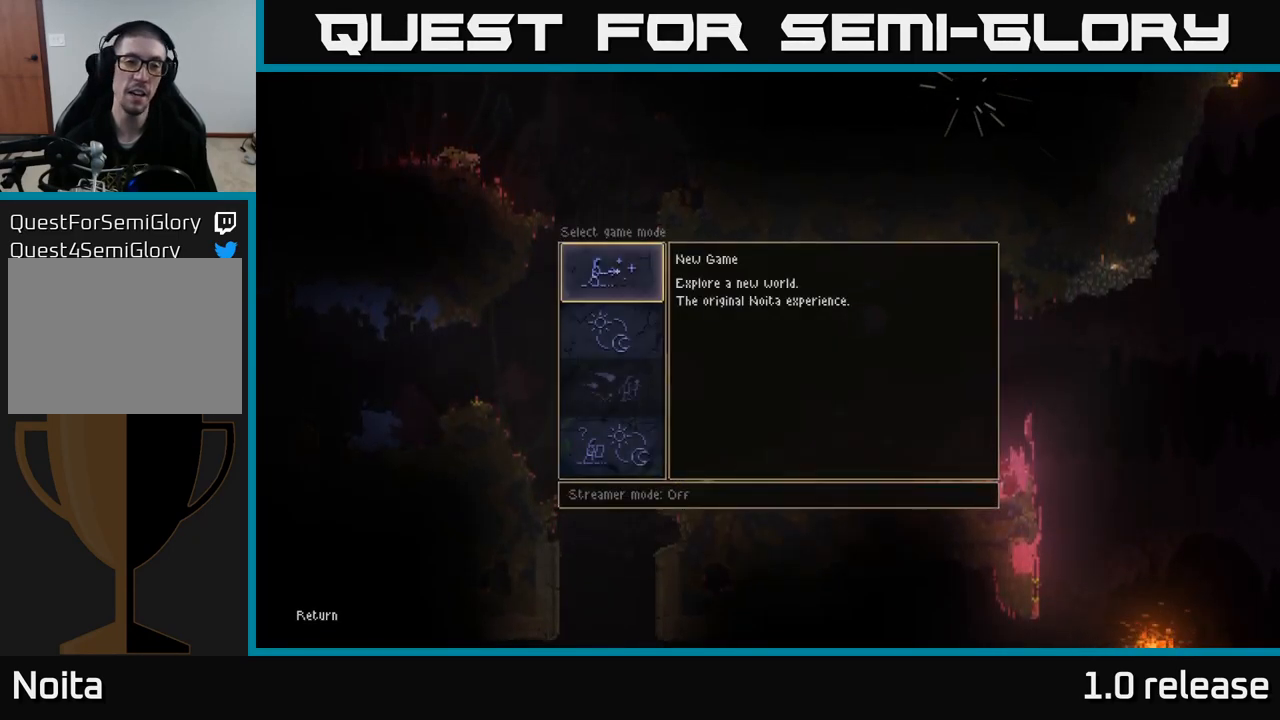
{"buttons": [], "left_stick": "center", "right_stick": "center", "events": [[300, "A", "down"], [350, "A", "up"]]}
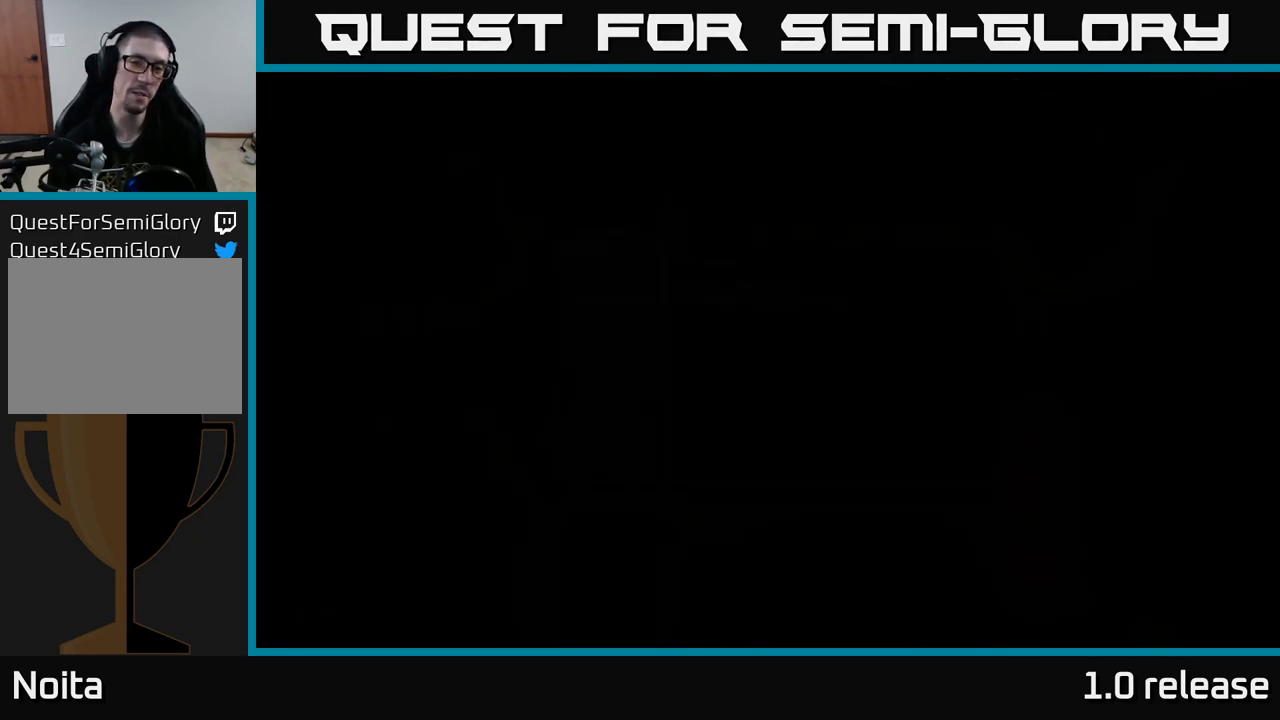
{"buttons": [], "left_stick": "center", "right_stick": "center", "events": []}
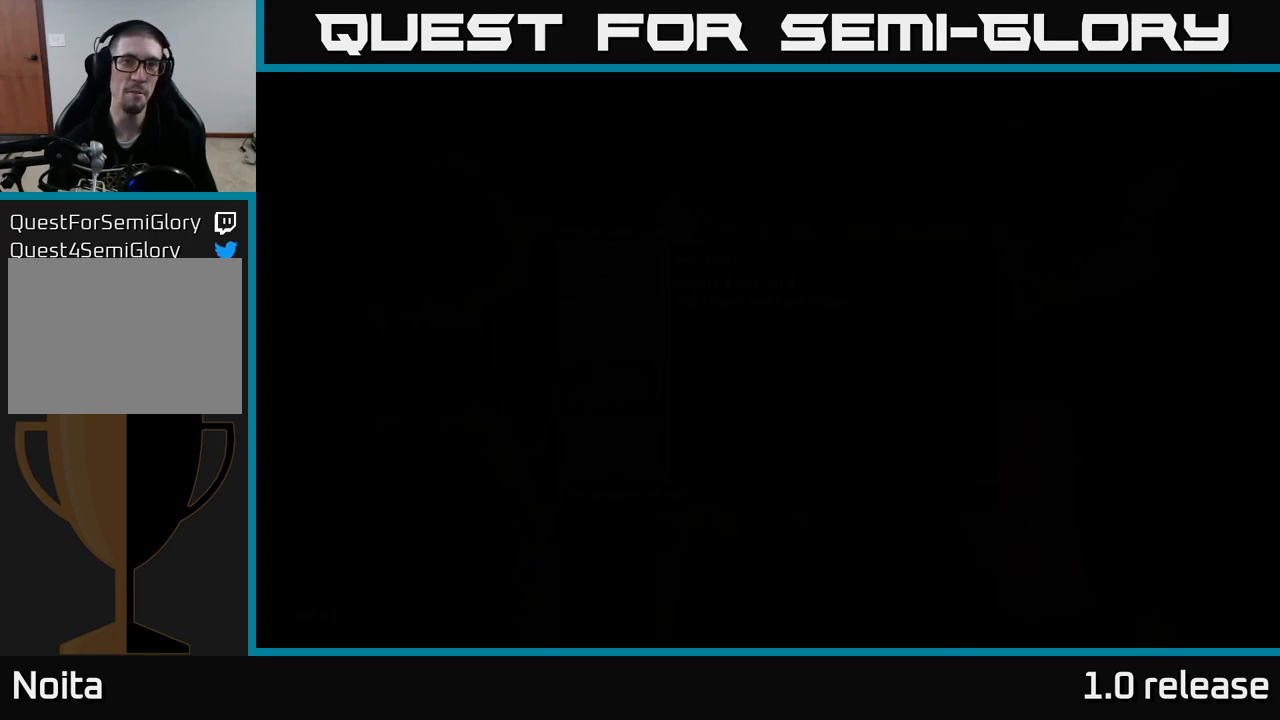
{"buttons": [], "left_stick": "center", "right_stick": "center", "events": []}
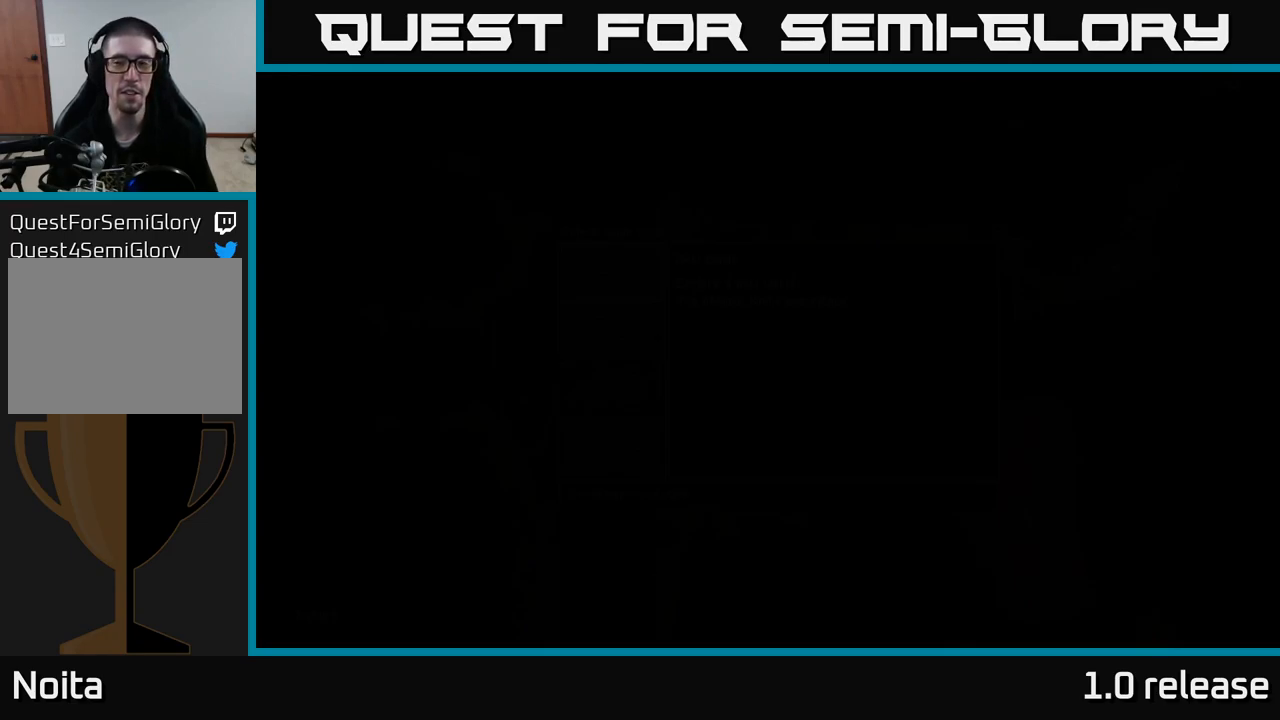
{"buttons": [], "left_stick": "center", "right_stick": "center", "events": []}
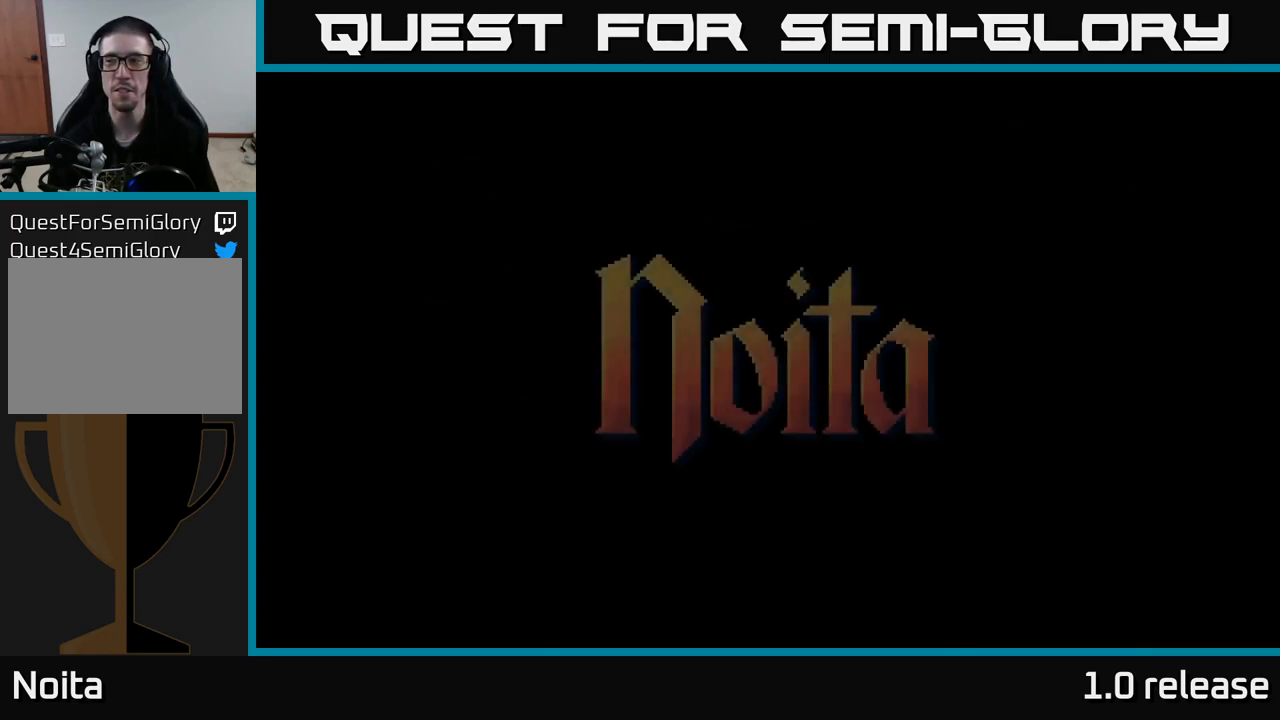
{"buttons": [], "left_stick": "center", "right_stick": "center", "events": []}
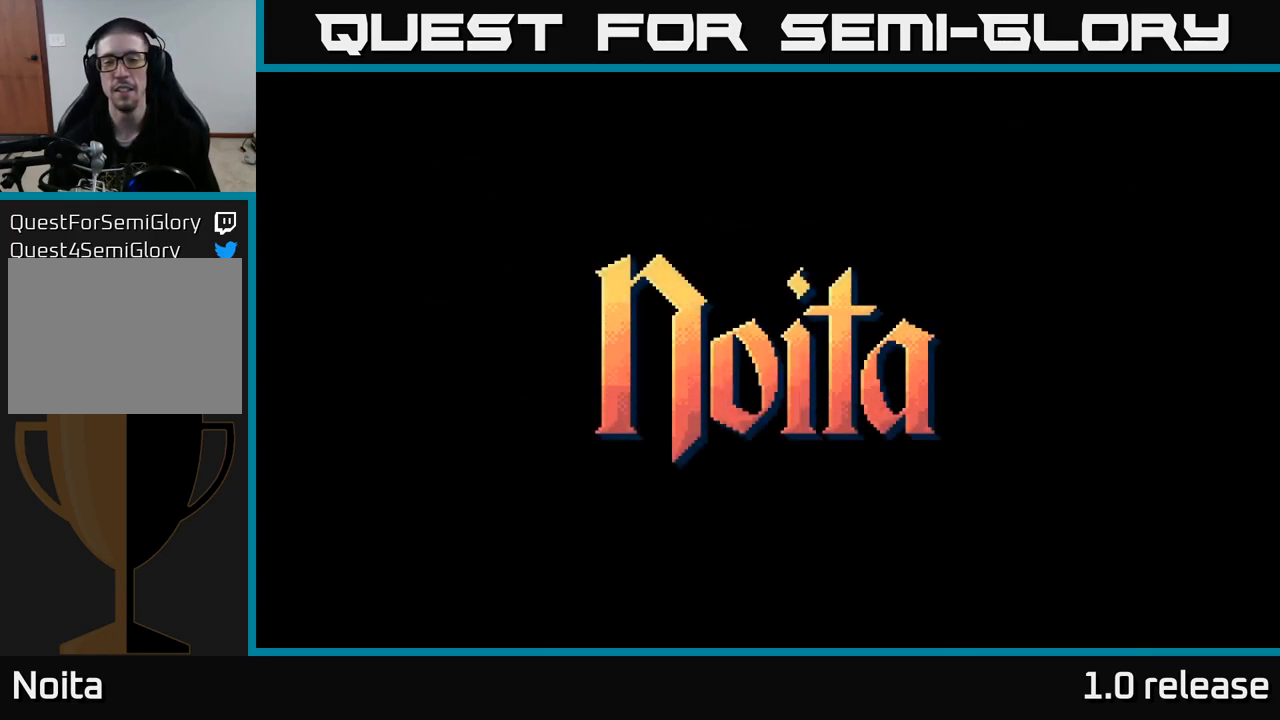
{"buttons": [], "left_stick": "center", "right_stick": "center", "events": [[233, "A", "down"], [267, "A", "up"], [400, "A", "down"], [450, "A", "up"]]}
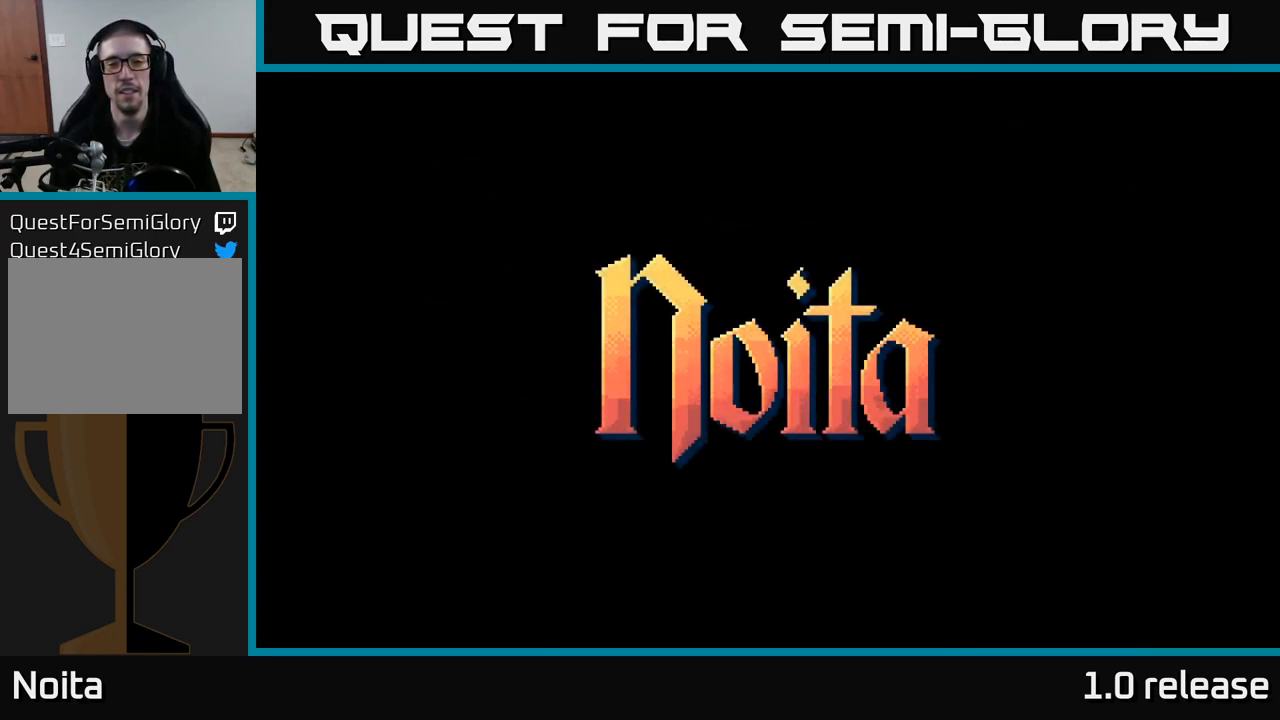
{"buttons": [], "left_stick": "center", "right_stick": "center", "events": []}
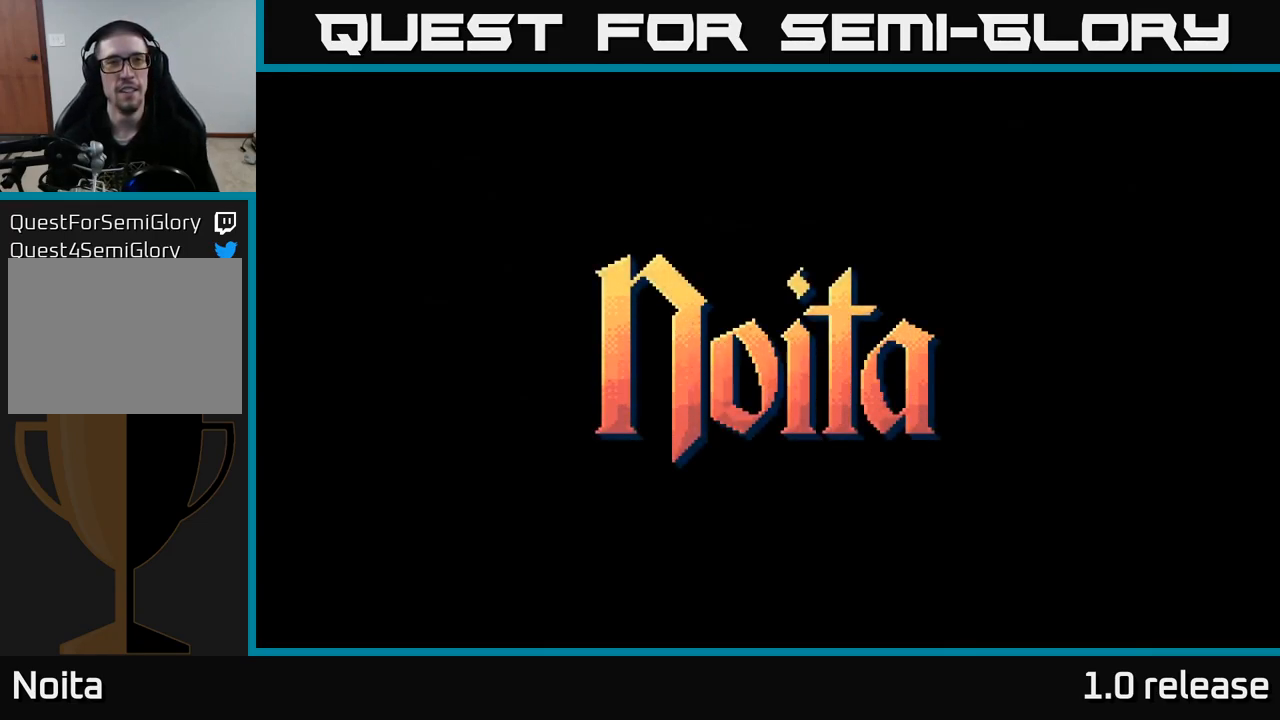
{"buttons": [], "left_stick": "center", "right_stick": "center", "events": []}
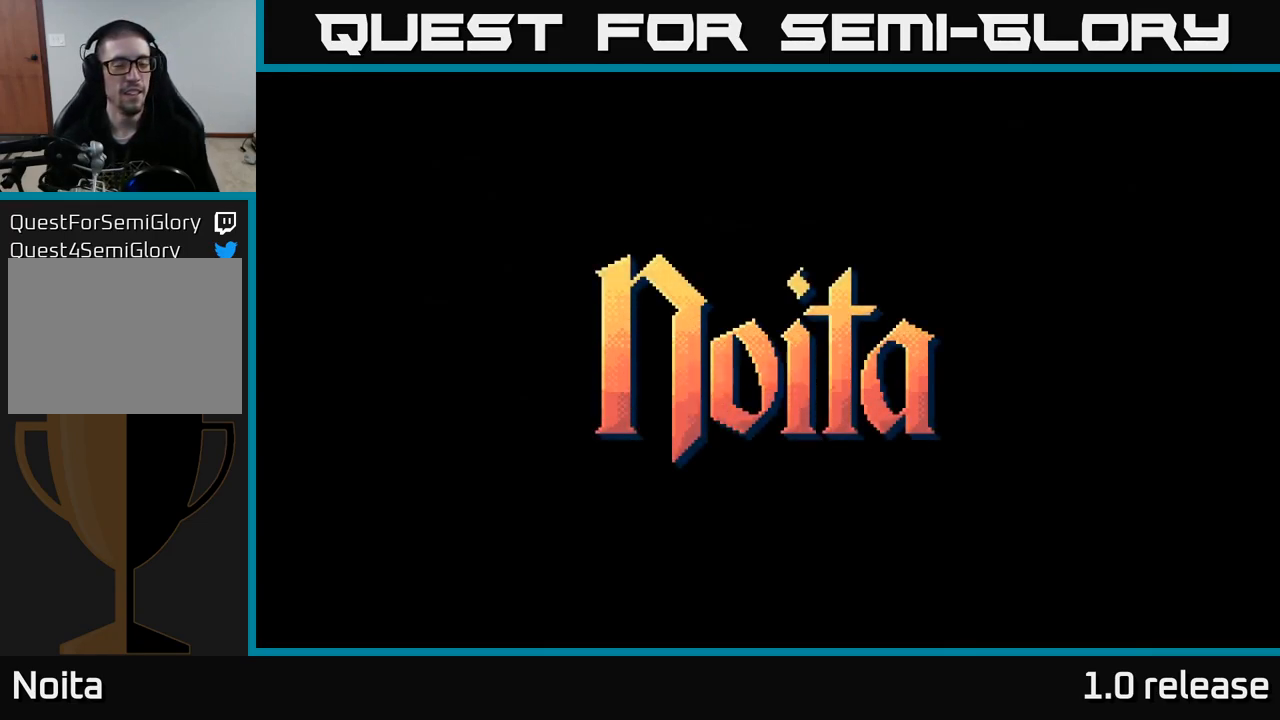
{"buttons": [], "left_stick": "center", "right_stick": "center", "events": []}
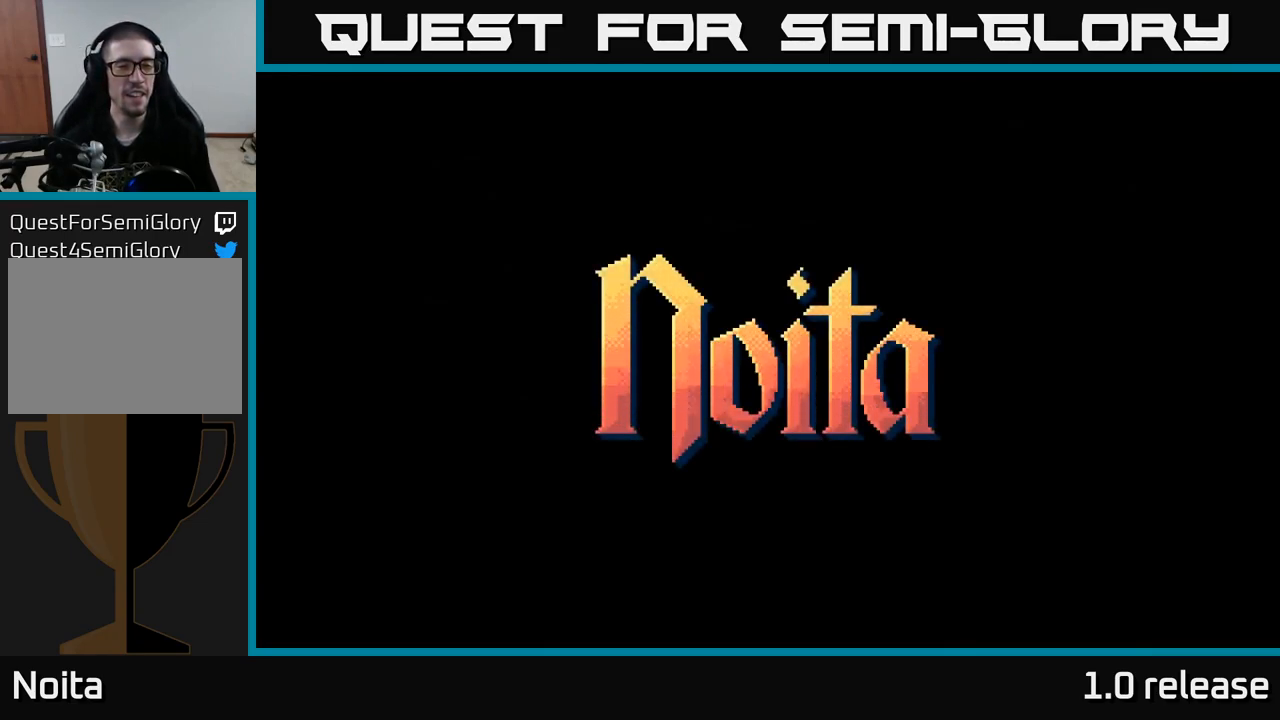
{"buttons": [], "left_stick": "center", "right_stick": "center", "events": []}
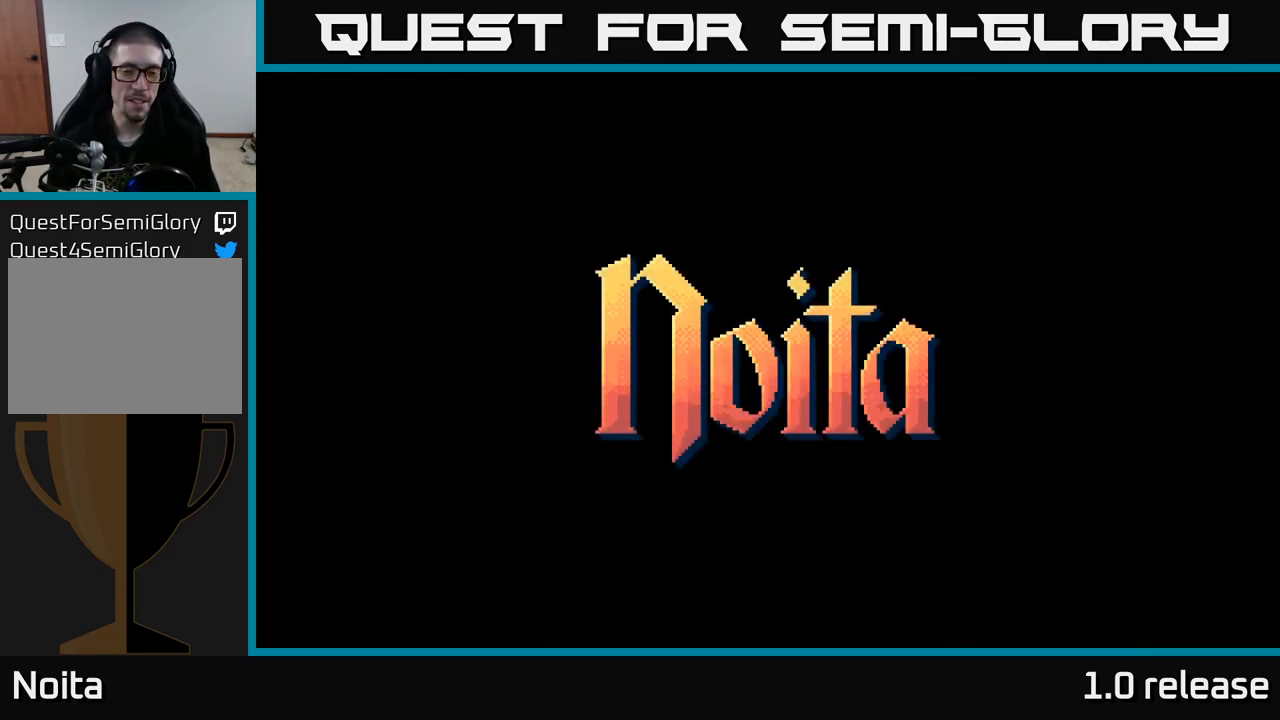
{"buttons": [], "left_stick": "center", "right_stick": "center", "events": []}
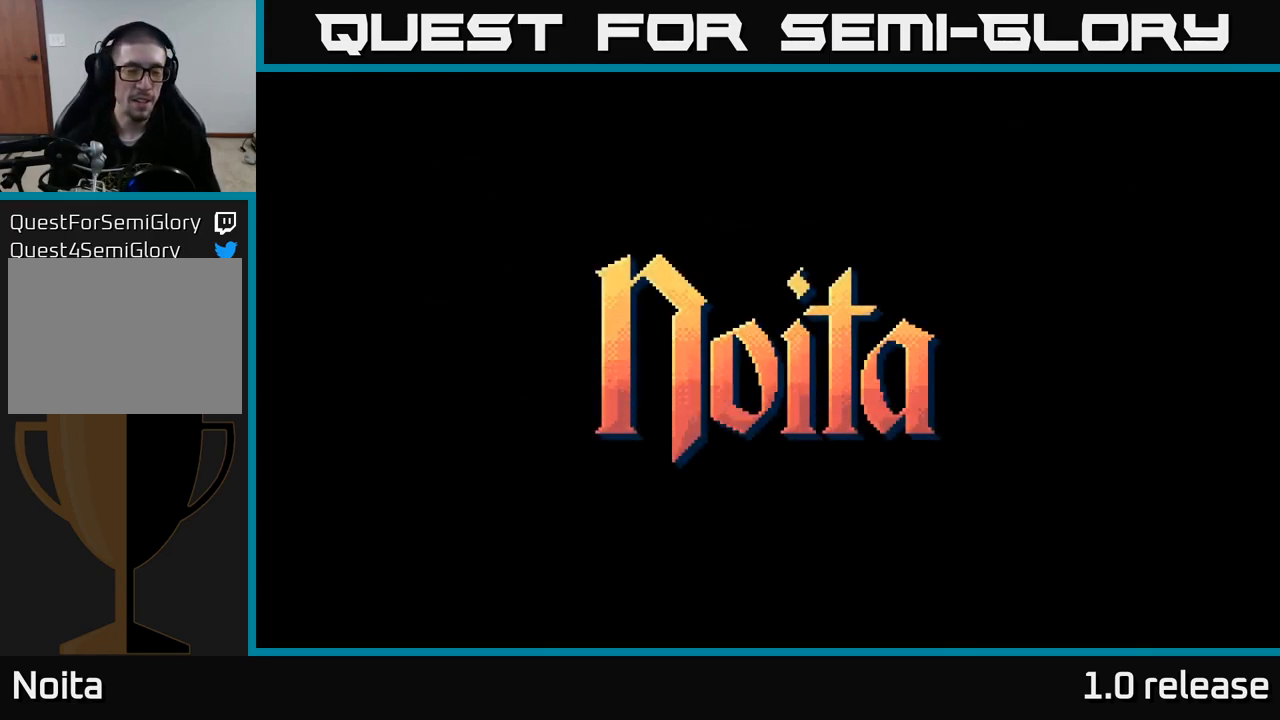
{"buttons": [], "left_stick": "center", "right_stick": "center", "events": []}
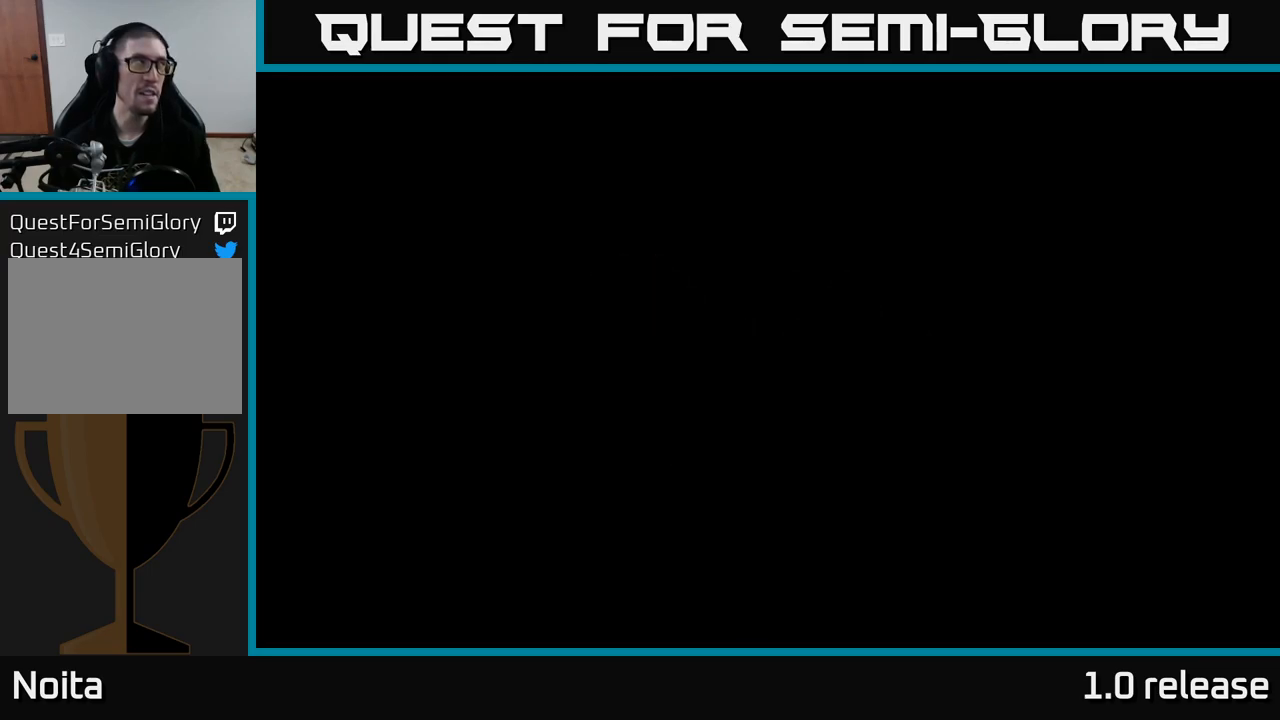
{"buttons": [], "left_stick": "center", "right_stick": "center", "events": []}
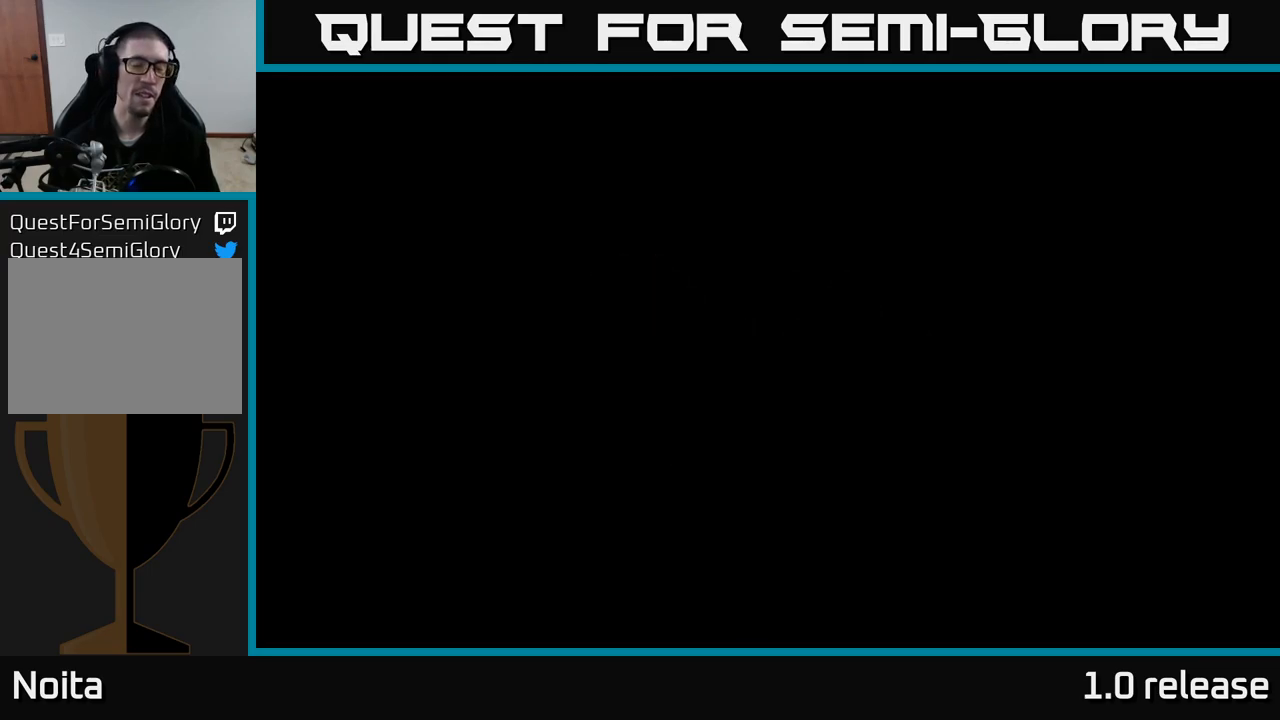
{"buttons": [], "left_stick": "center", "right_stick": "center", "events": []}
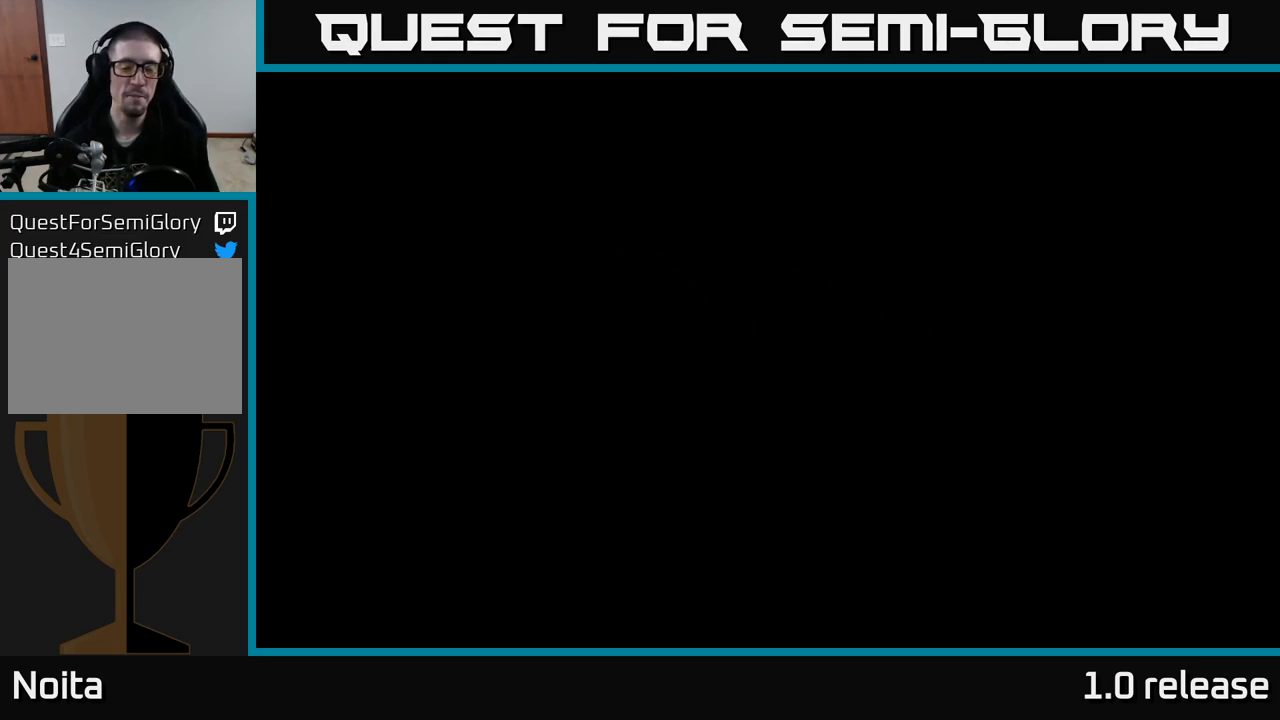
{"buttons": [], "left_stick": "center", "right_stick": "center", "events": []}